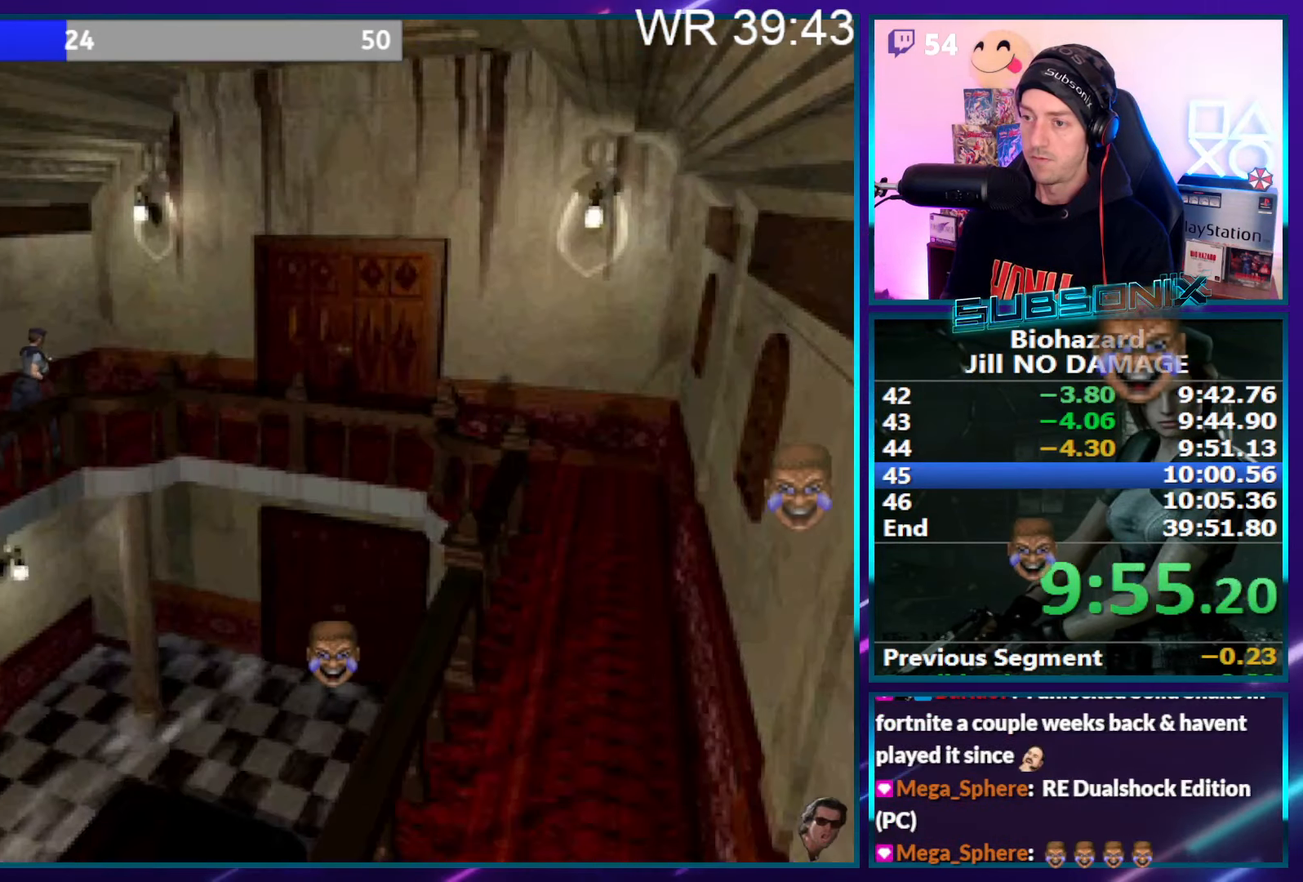
Gameplay with a controller (PlayStation layout); each line is a JSON object with the inputs held at the frame after it. "events" lists button and stick changes between this image and that frame as [ms after this image, input, new state], when the widget could be followed in between. Not read: L3 R3 left_stick.
{"buttons": ["SQUARE", "DPAD_UP"], "right_stick": "center", "events": [[250, "DPAD_RIGHT", "up"]]}
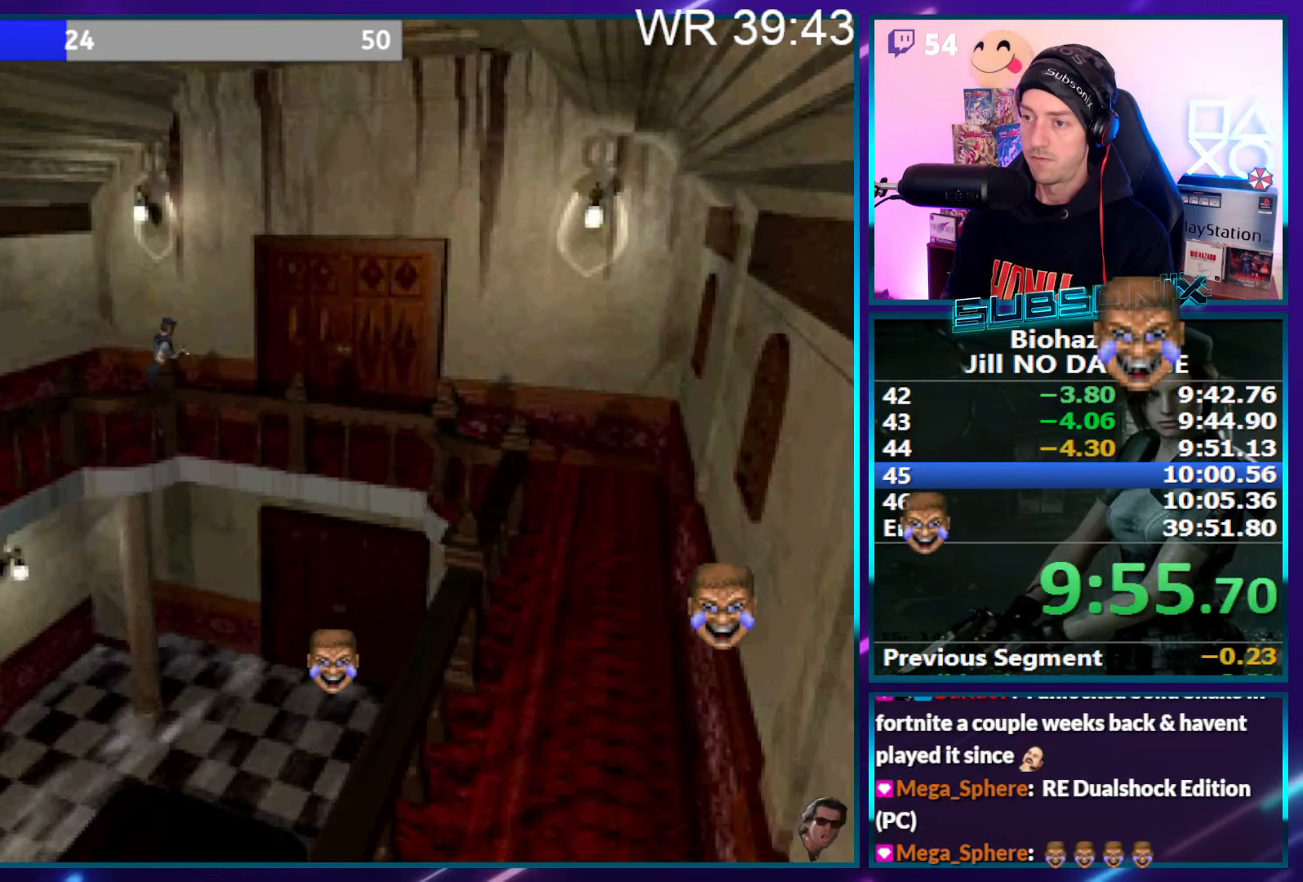
{"buttons": ["CROSS", "SQUARE", "DPAD_UP"], "right_stick": "center", "events": [[250, "CROSS", "down"], [383, "CROSS", "up"], [433, "CROSS", "down"]]}
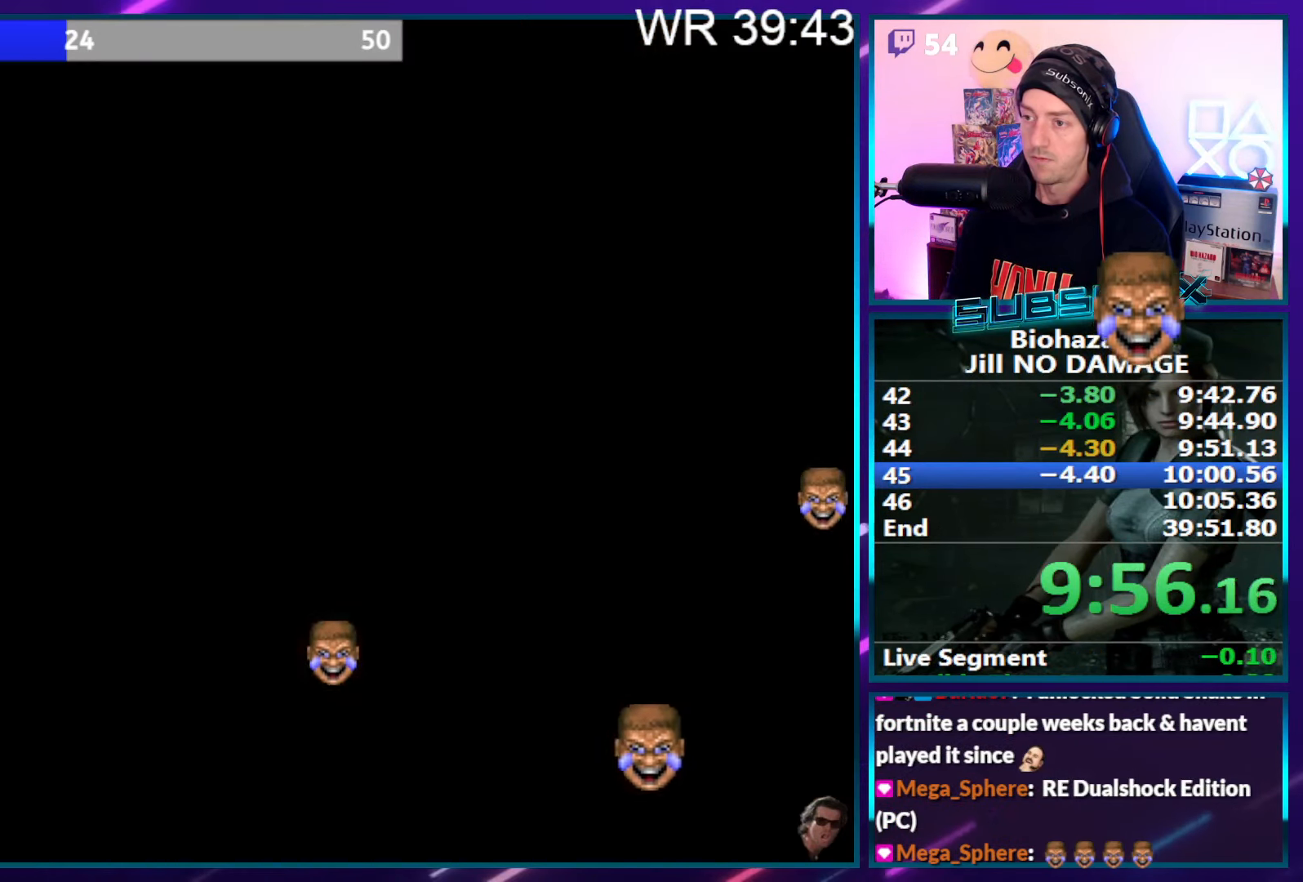
{"buttons": ["SQUARE", "DPAD_UP"], "right_stick": "center", "events": [[50, "CROSS", "up"], [117, "CROSS", "down"], [200, "CROSS", "up"], [267, "CROSS", "down"], [367, "CROSS", "up"], [400, "CROSS", "down"], [500, "CROSS", "up"]]}
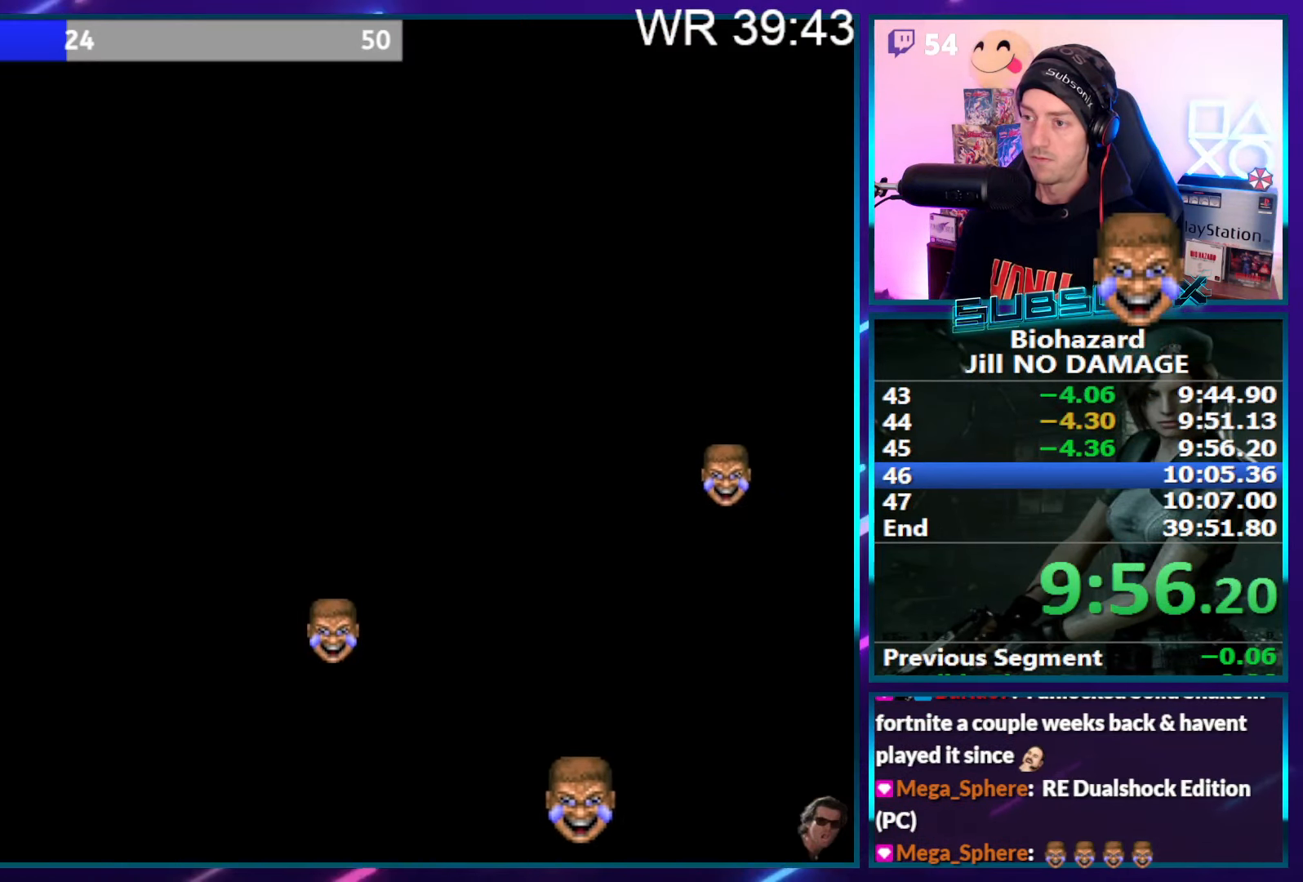
{"buttons": ["SQUARE", "DPAD_UP"], "right_stick": "center", "events": []}
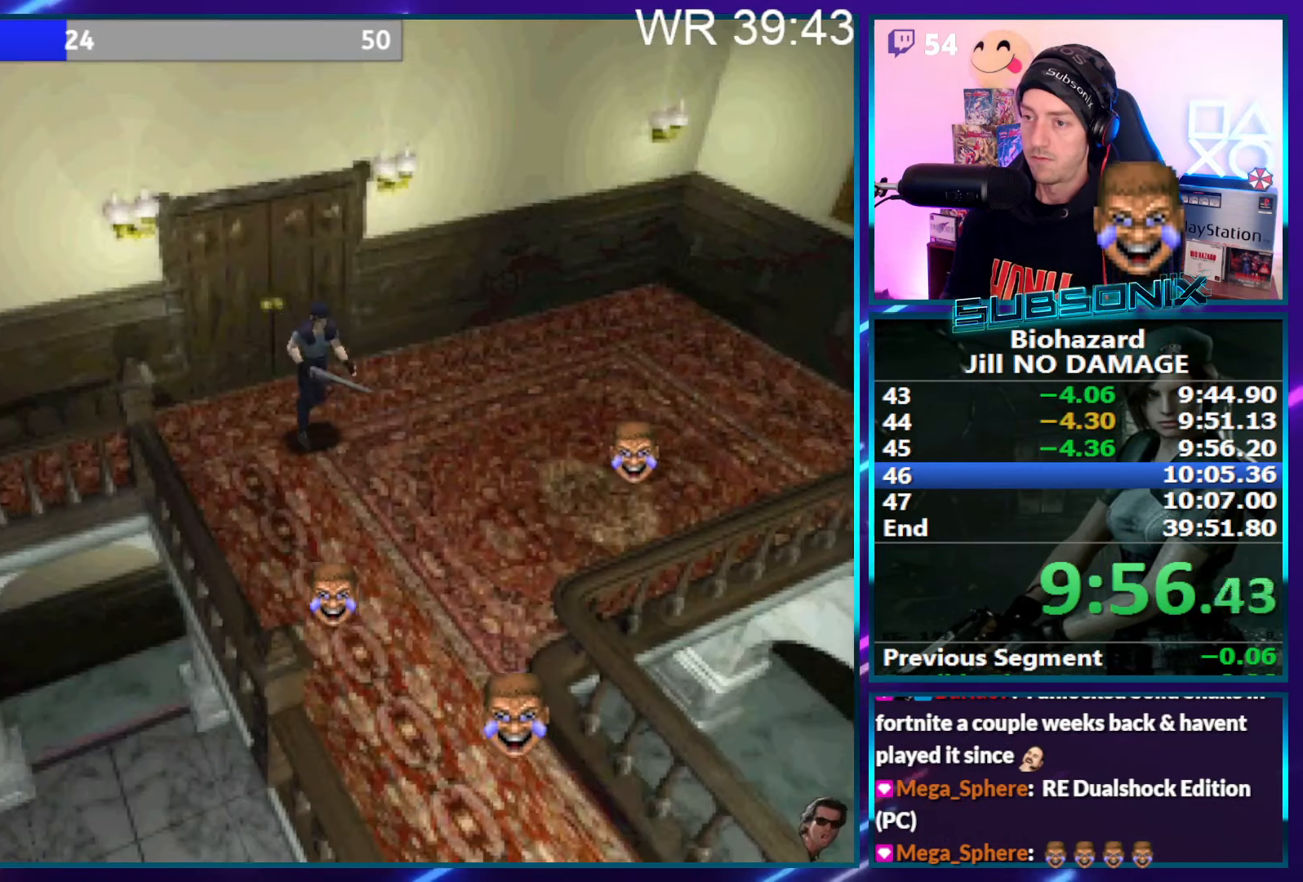
{"buttons": ["SQUARE", "DPAD_UP"], "right_stick": "center", "events": []}
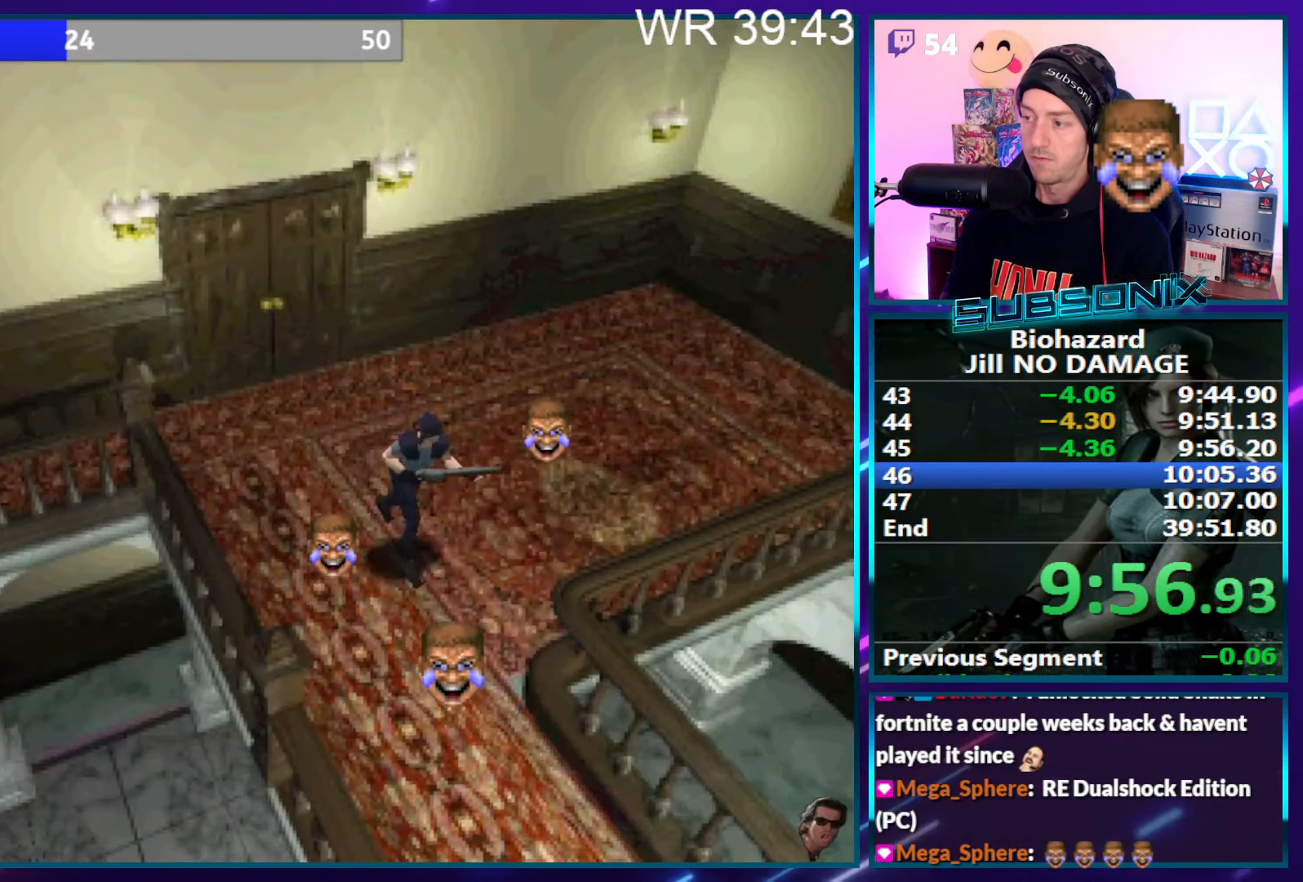
{"buttons": ["SQUARE", "DPAD_UP"], "right_stick": "center", "events": []}
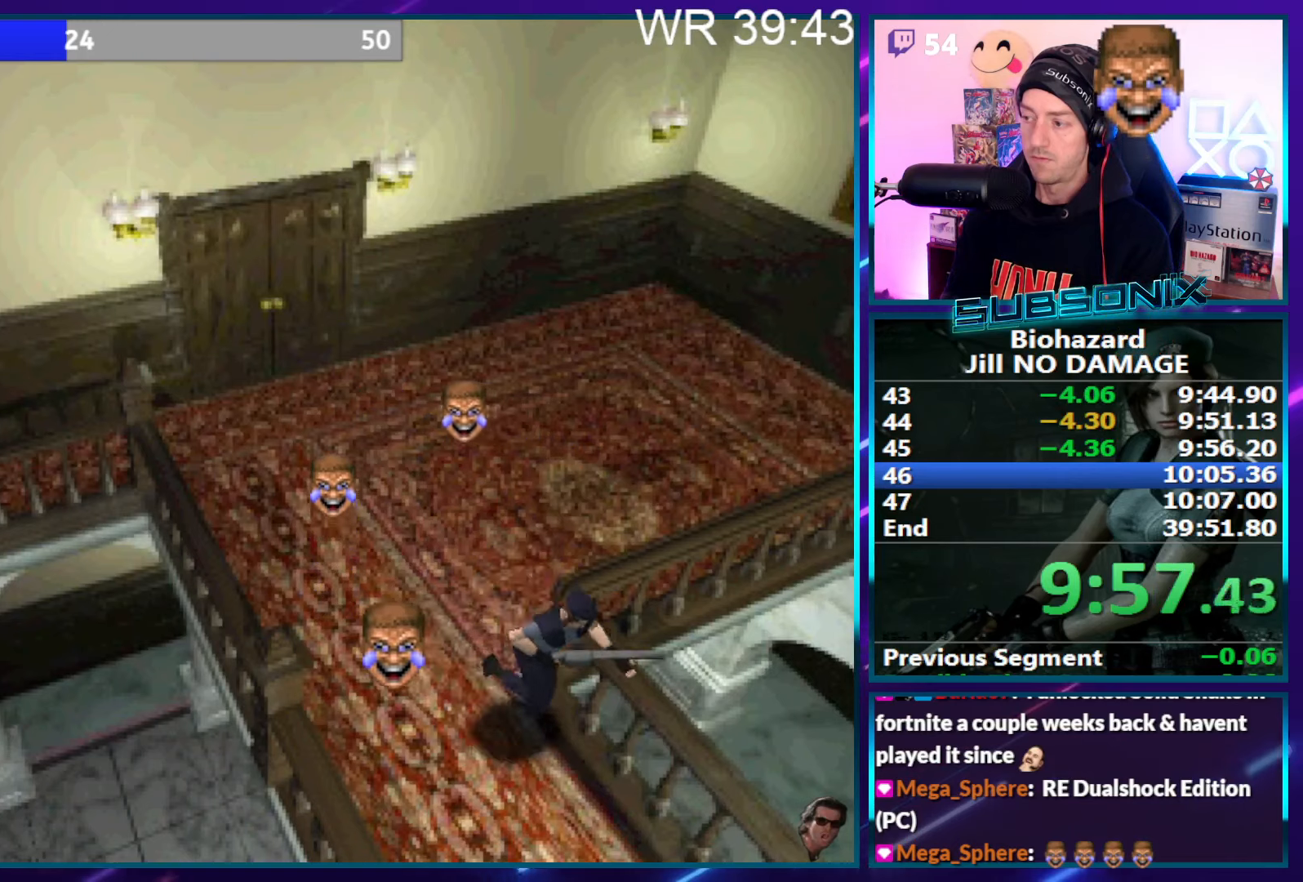
{"buttons": ["SQUARE", "DPAD_UP"], "right_stick": "center", "events": []}
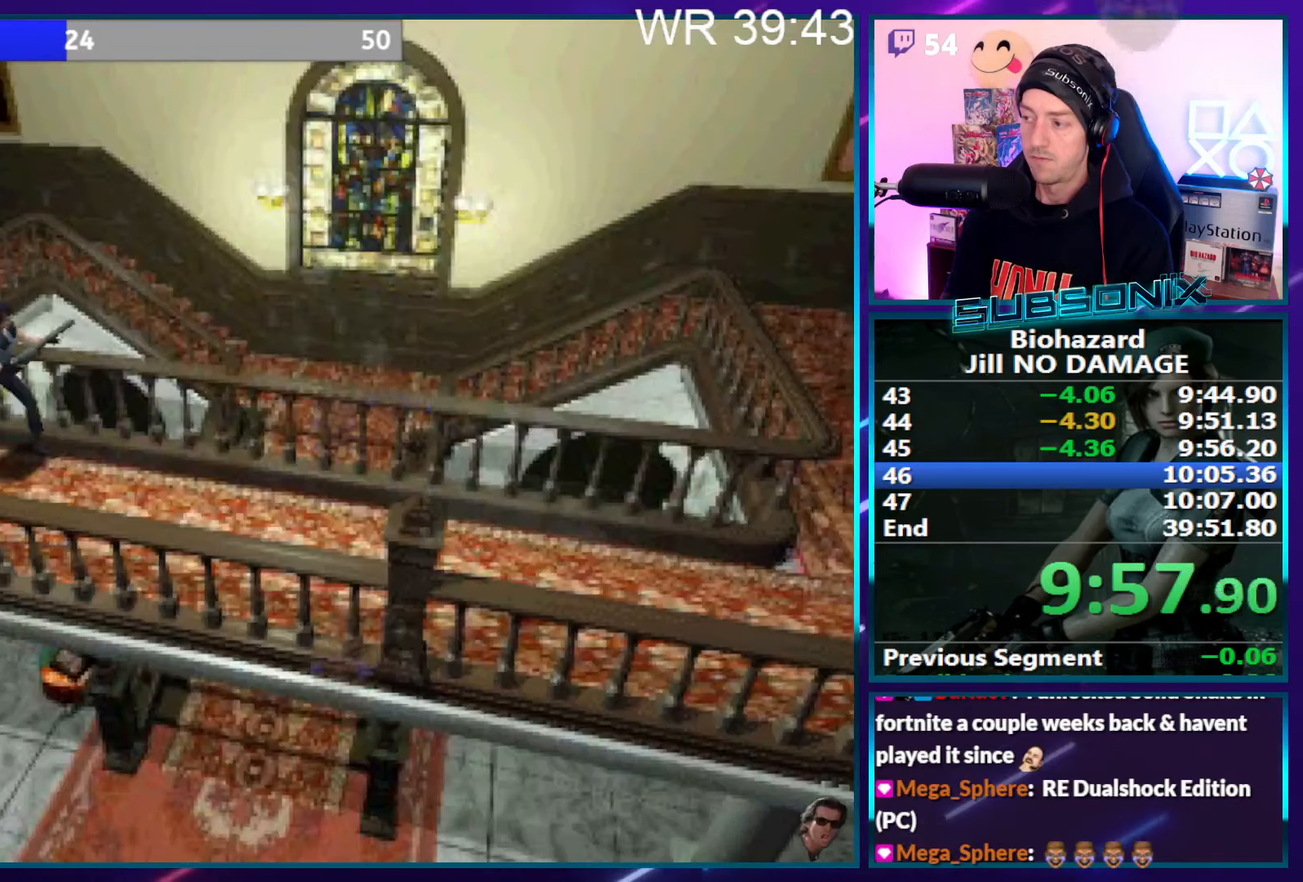
{"buttons": ["SQUARE", "DPAD_UP"], "right_stick": "center", "events": []}
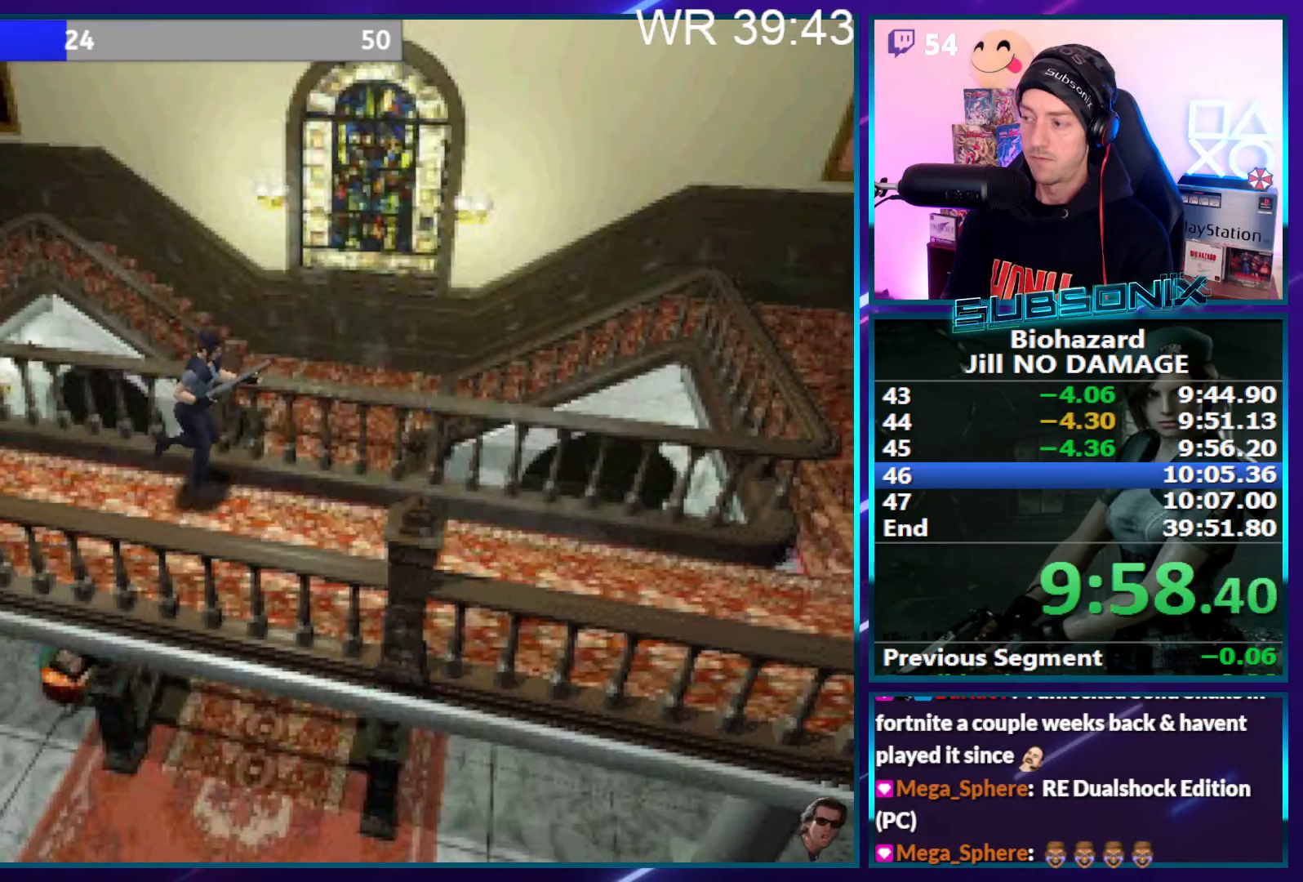
{"buttons": ["SQUARE", "DPAD_UP"], "right_stick": "center", "events": []}
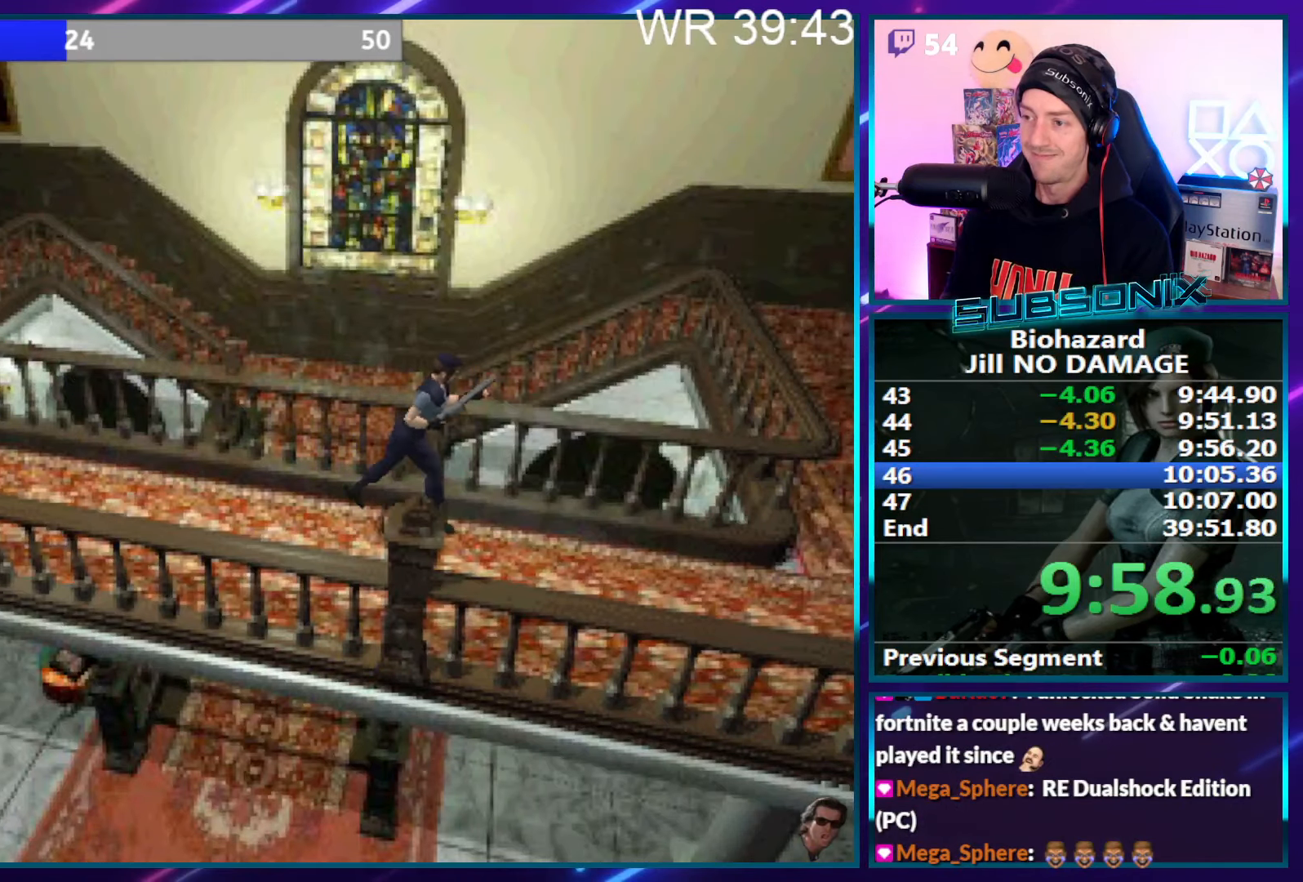
{"buttons": ["SQUARE", "DPAD_UP"], "right_stick": "center", "events": []}
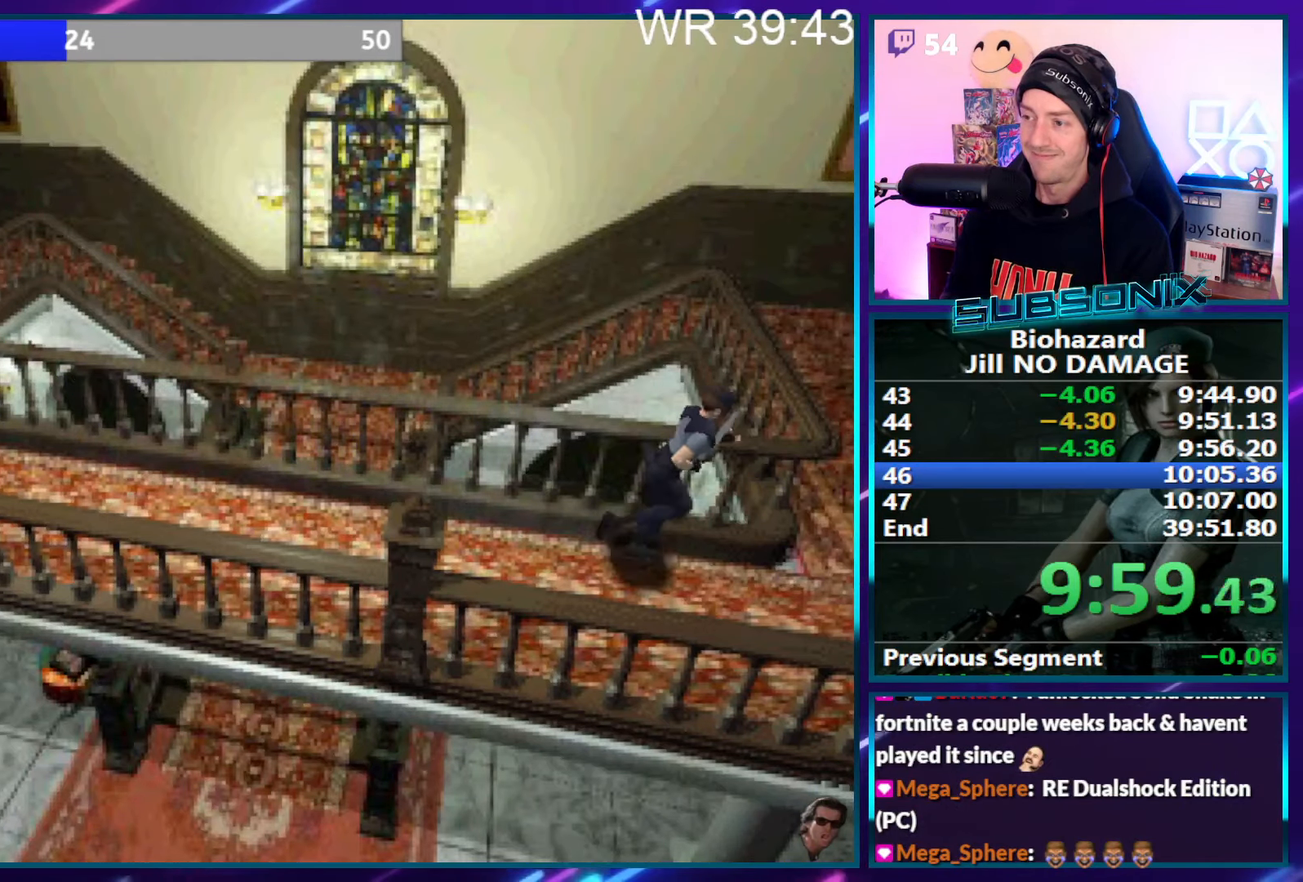
{"buttons": ["SQUARE", "DPAD_UP"], "right_stick": "center", "events": [[317, "DPAD_LEFT", "down"], [500, "DPAD_LEFT", "up"]]}
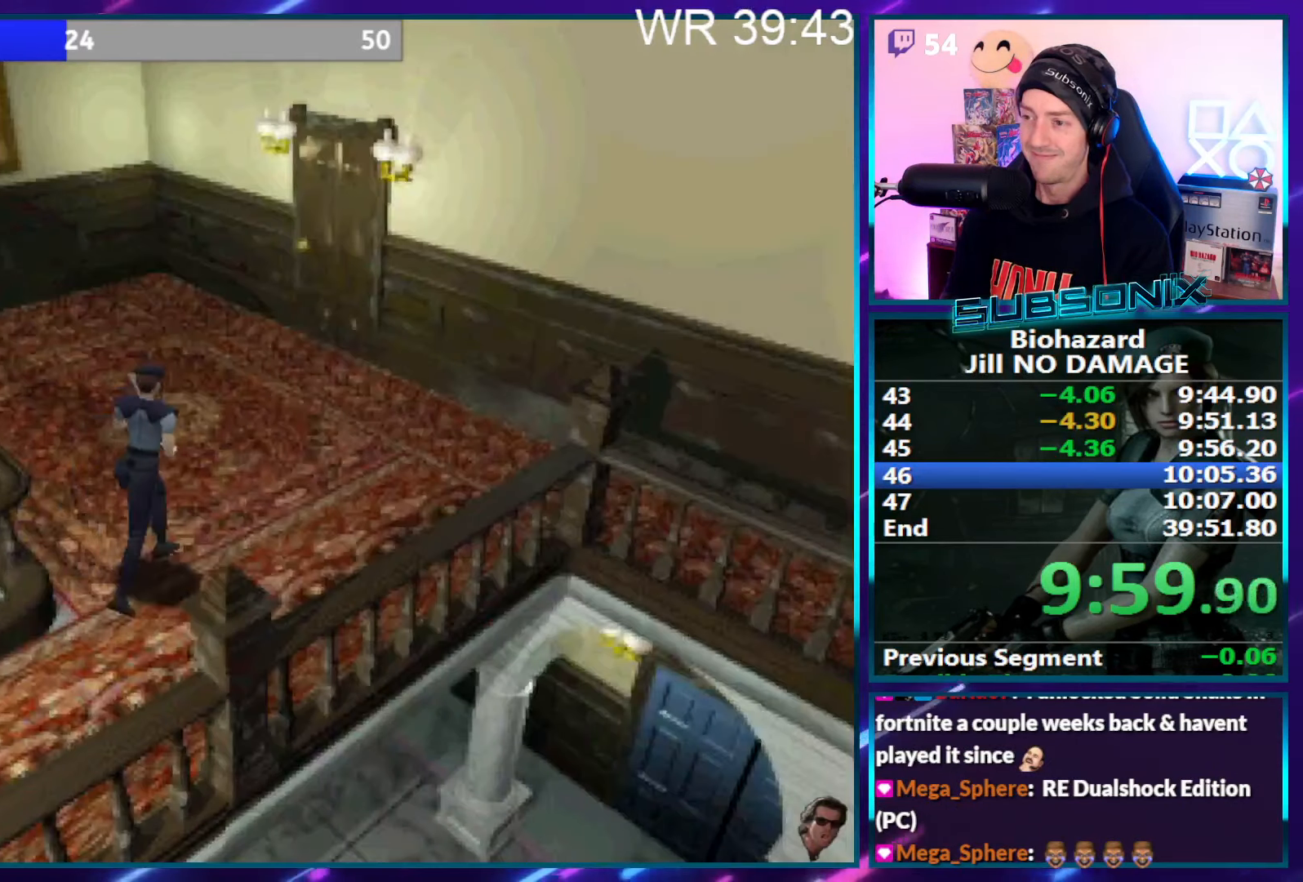
{"buttons": ["SQUARE", "DPAD_UP"], "right_stick": "center", "events": []}
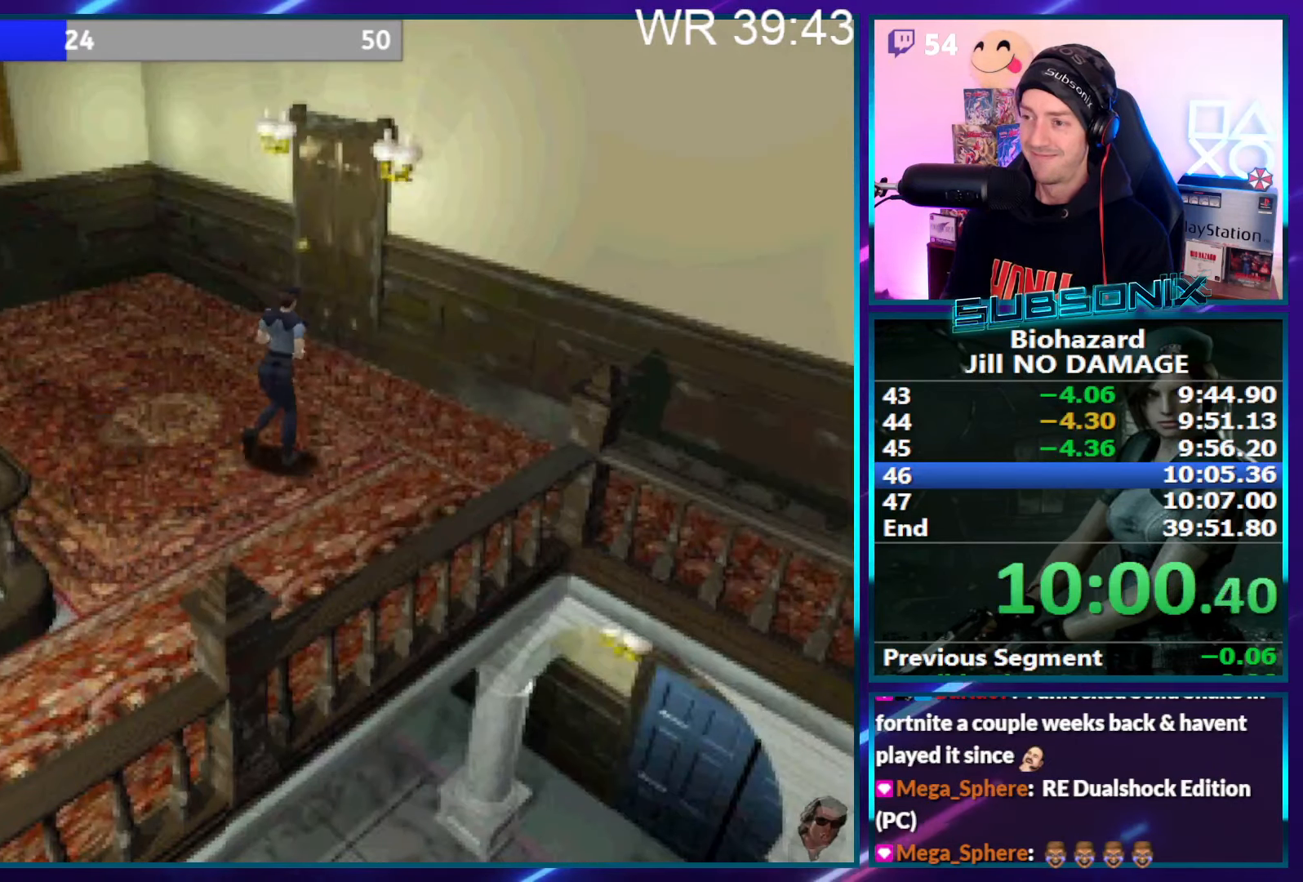
{"buttons": ["SQUARE", "DPAD_UP"], "right_stick": "center", "events": [[217, "CROSS", "down"], [334, "CROSS", "up"], [417, "CROSS", "down"], [500, "CROSS", "up"]]}
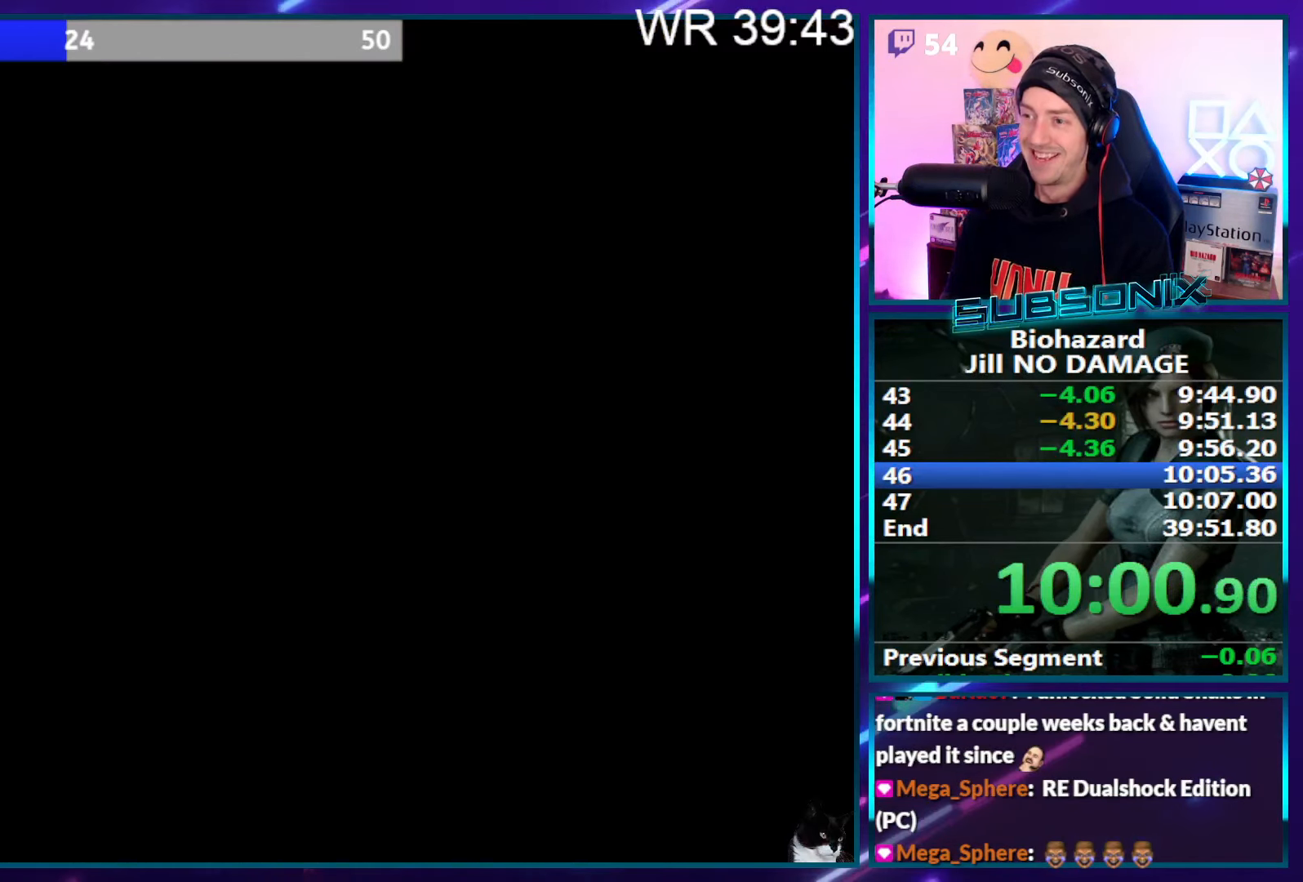
{"buttons": ["CROSS", "SQUARE", "DPAD_UP"], "right_stick": "center", "events": [[67, "CROSS", "down"], [150, "CROSS", "up"], [234, "CROSS", "down"], [350, "CROSS", "up"], [417, "CROSS", "down"]]}
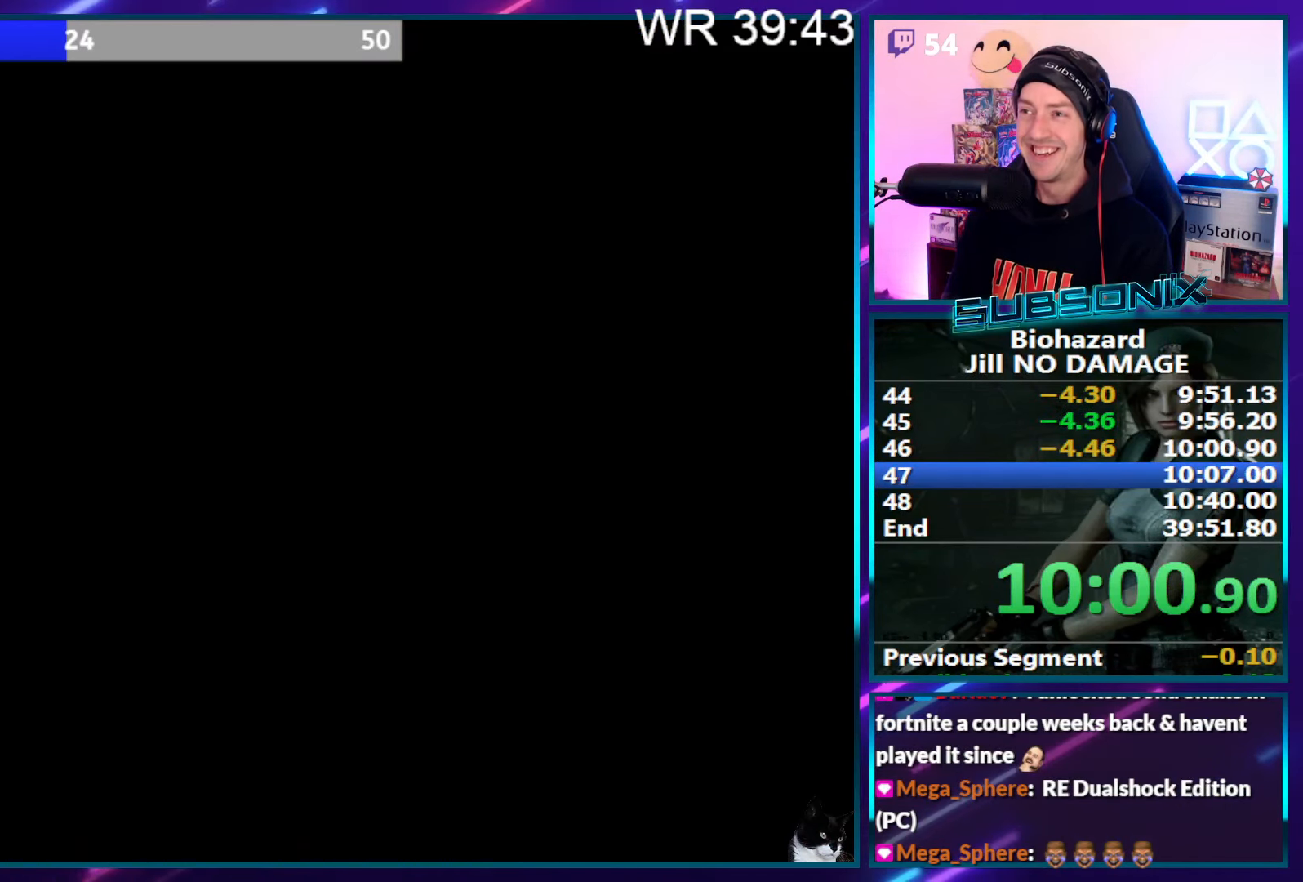
{"buttons": ["SQUARE", "DPAD_UP", "DPAD_RIGHT"], "right_stick": "center", "events": [[17, "CROSS", "up"], [50, "right_stick", "down-left"], [134, "right_stick", "center"], [484, "DPAD_RIGHT", "down"]]}
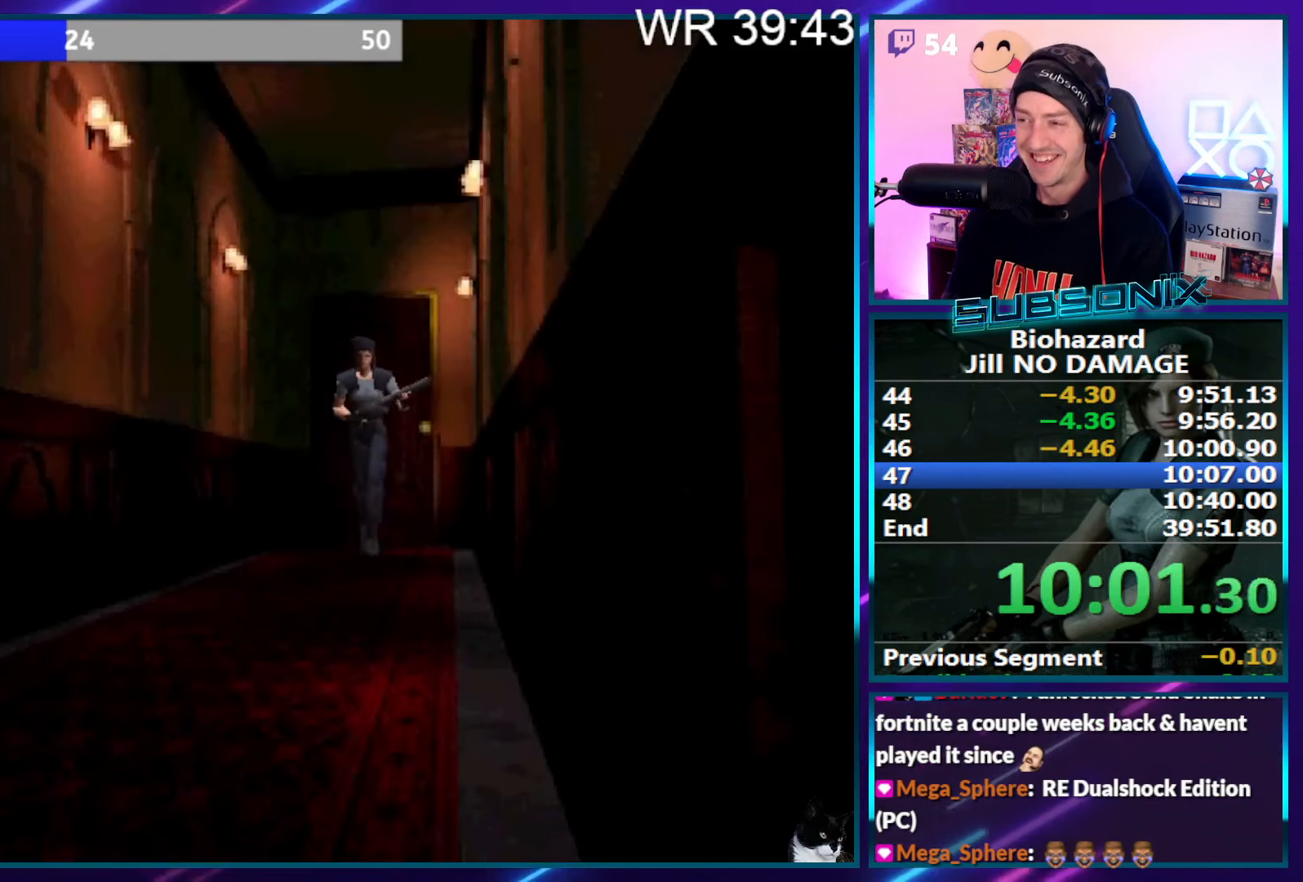
{"buttons": ["CROSS", "SQUARE", "DPAD_UP"], "right_stick": "center", "events": [[67, "DPAD_RIGHT", "up"], [417, "CROSS", "down"]]}
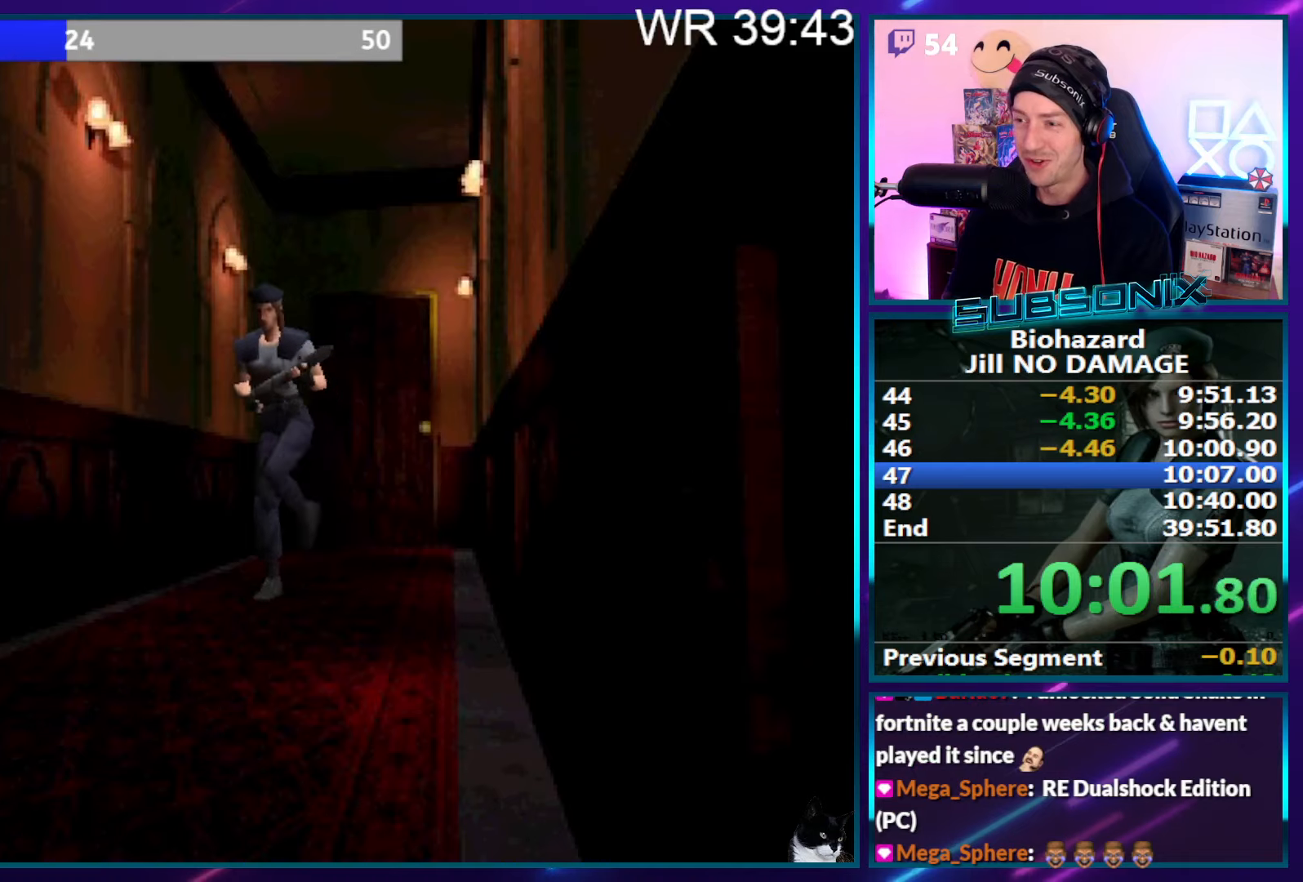
{"buttons": ["CROSS", "SQUARE", "DPAD_UP"], "right_stick": "center", "events": [[50, "CROSS", "up"], [100, "CROSS", "down"], [216, "CROSS", "up"], [283, "CROSS", "down"], [366, "CROSS", "up"], [383, "DPAD_RIGHT", "down"], [433, "CROSS", "down"], [433, "DPAD_RIGHT", "up"]]}
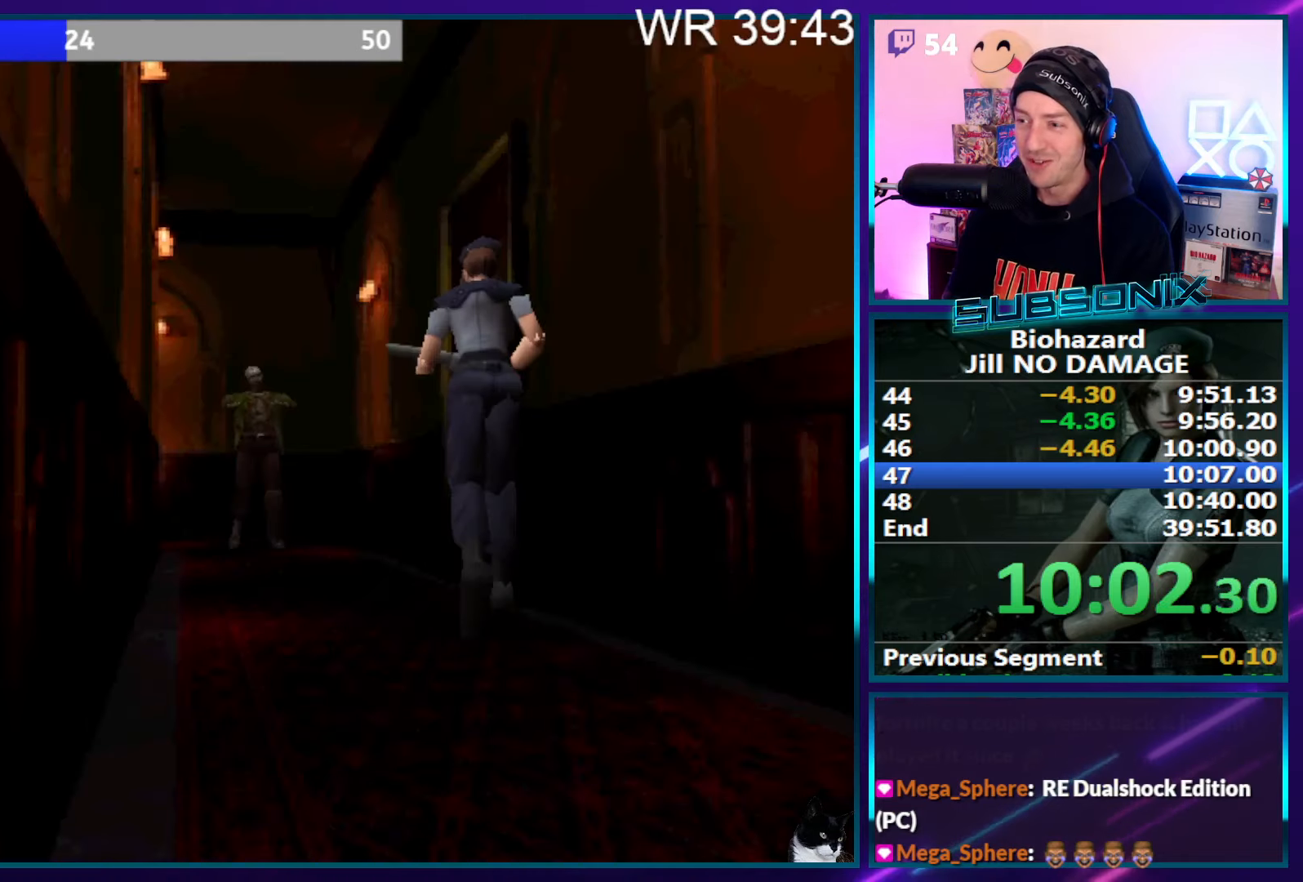
{"buttons": ["CROSS", "SQUARE", "DPAD_UP"], "right_stick": "center", "events": [[33, "CROSS", "up"], [100, "CROSS", "down"], [200, "CROSS", "up"], [266, "CROSS", "down"], [350, "CROSS", "up"], [383, "CROSS", "down"]]}
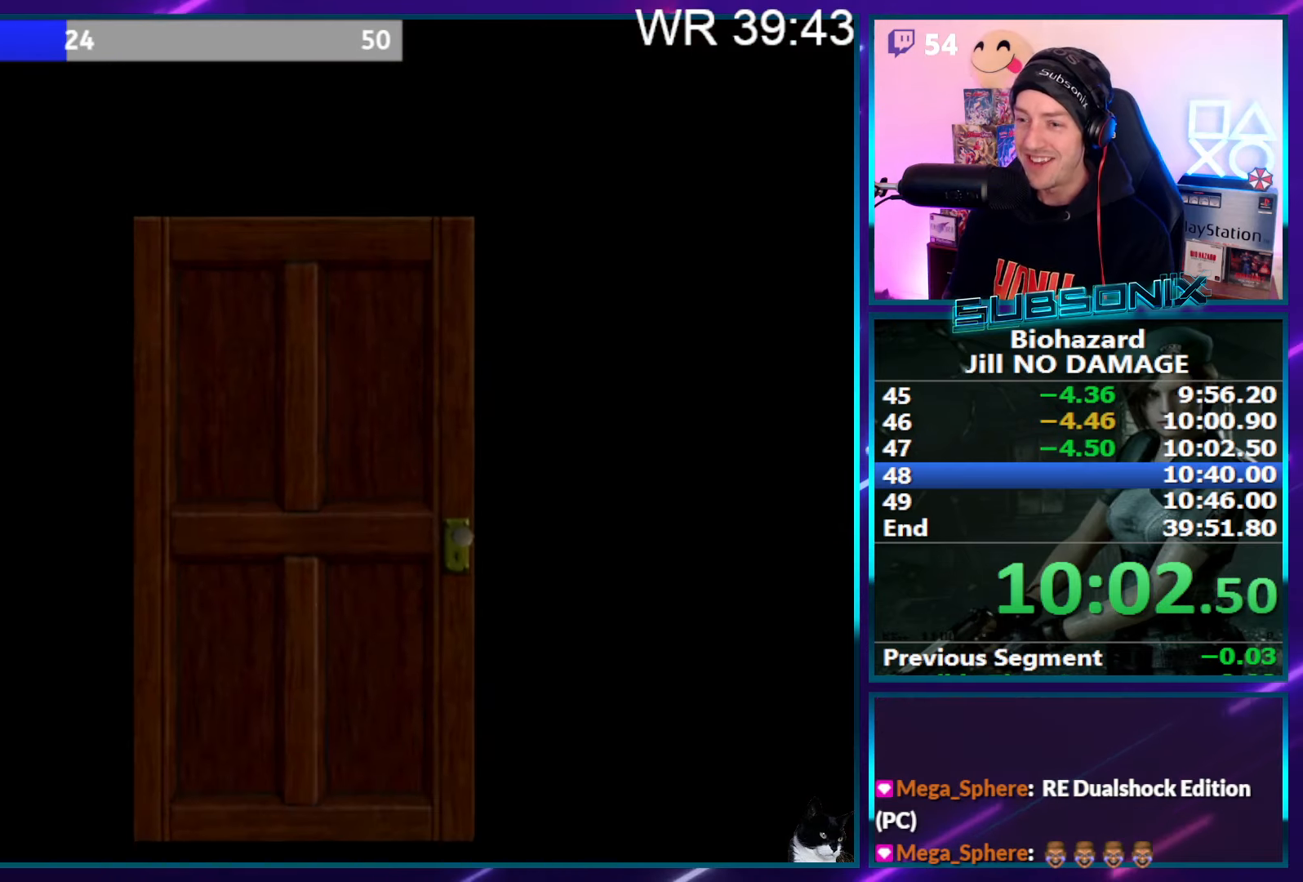
{"buttons": ["SQUARE", "DPAD_UP"], "right_stick": "center", "events": [[16, "CROSS", "up"], [83, "CROSS", "down"], [133, "CROSS", "up"]]}
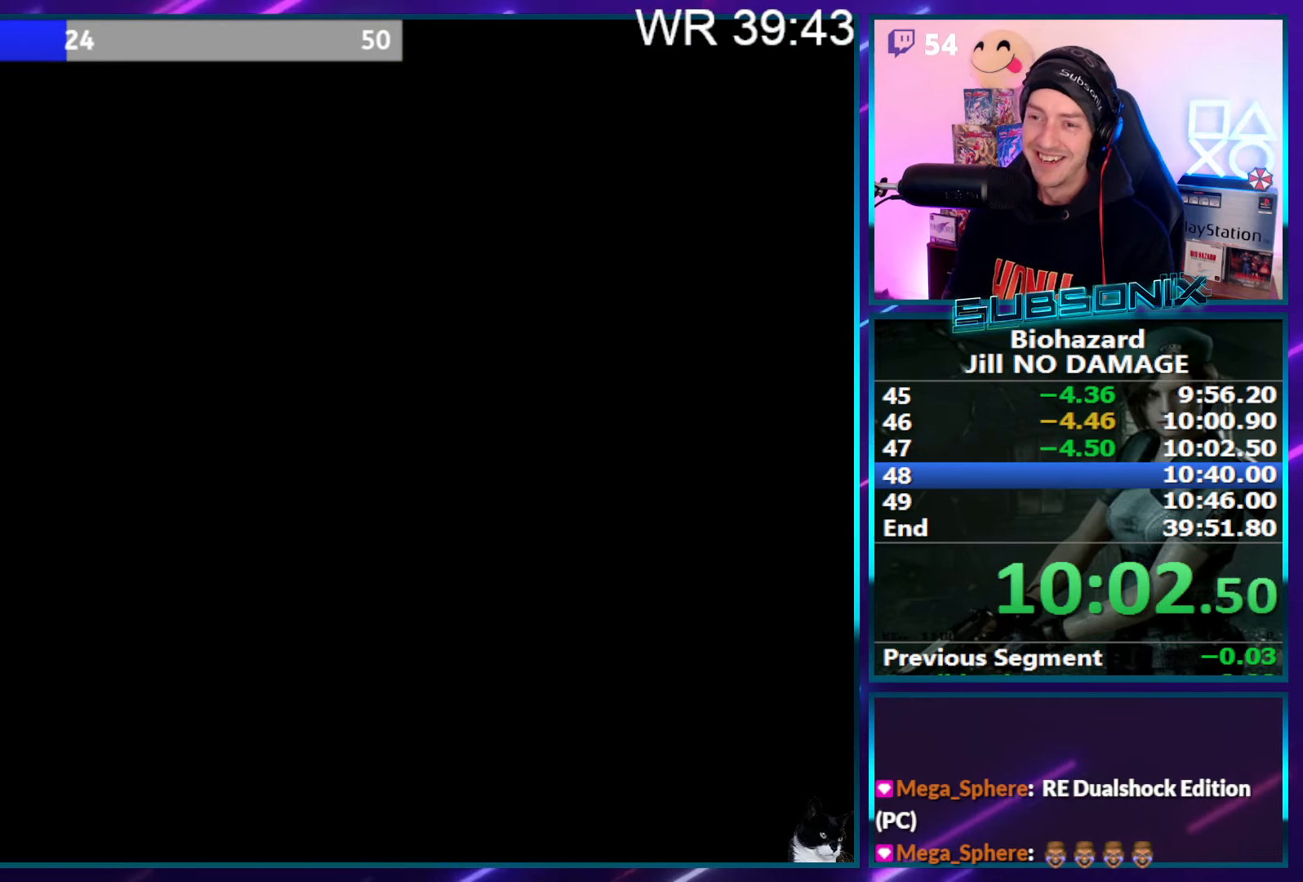
{"buttons": ["SQUARE", "DPAD_UP"], "right_stick": "center", "events": []}
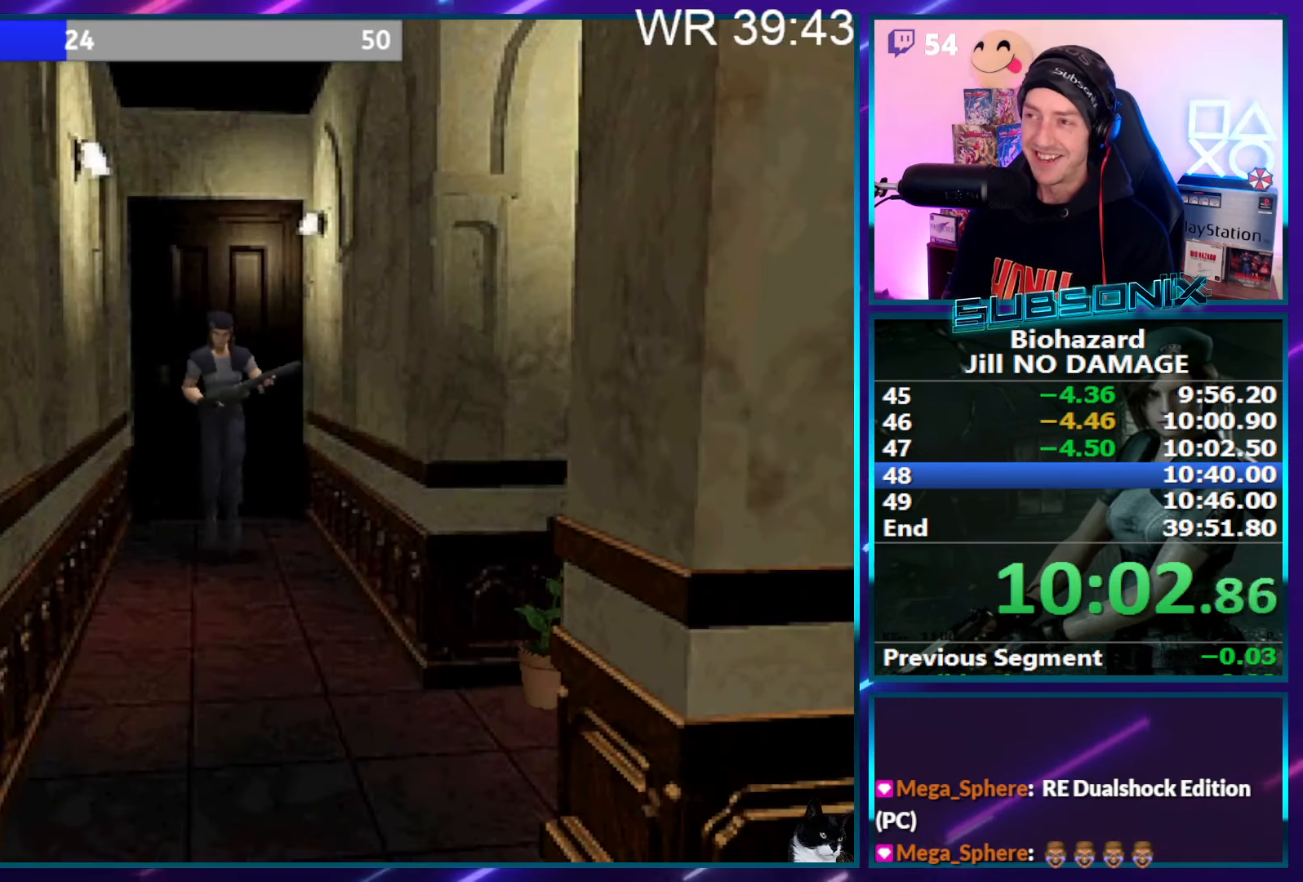
{"buttons": ["SQUARE", "DPAD_UP"], "right_stick": "center", "events": []}
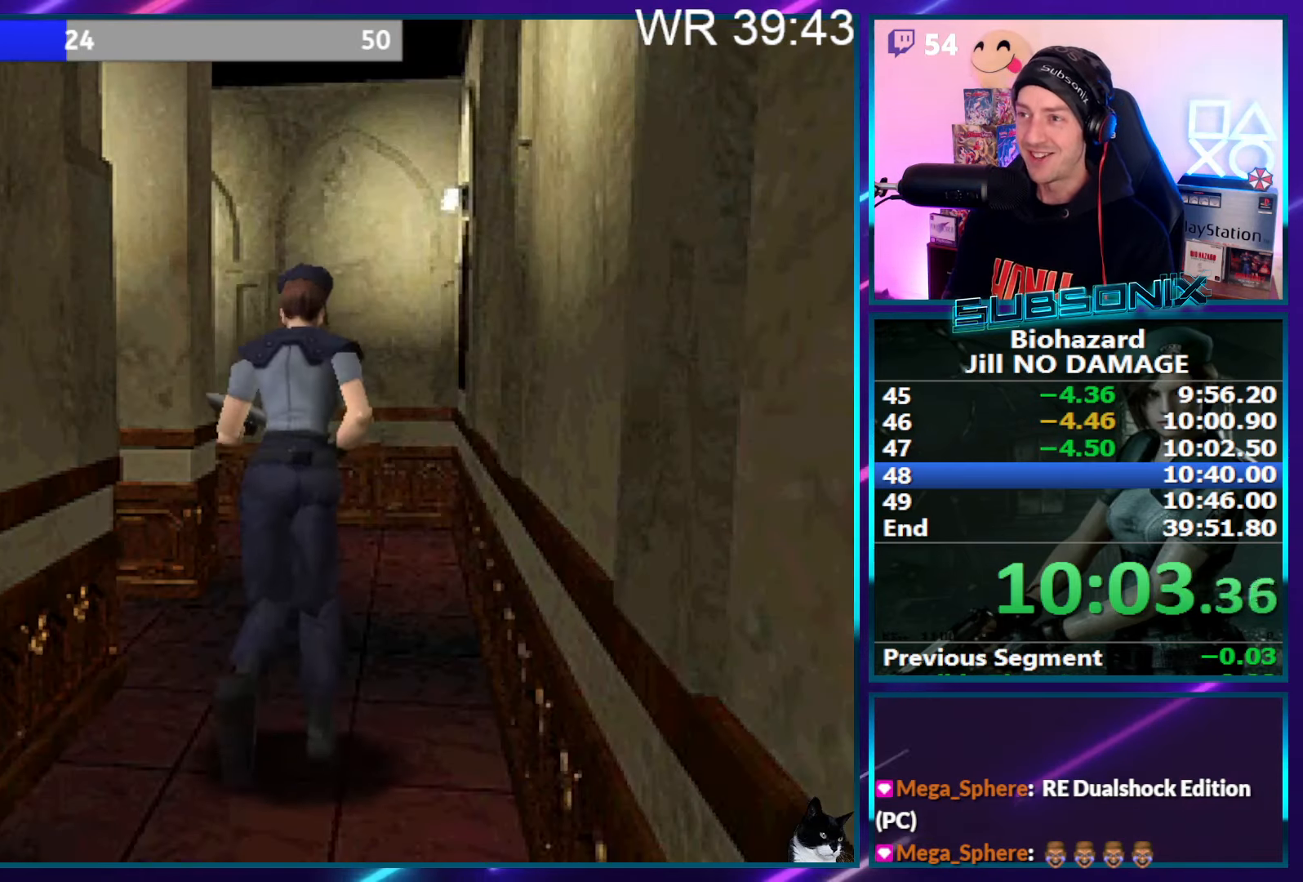
{"buttons": ["SQUARE", "DPAD_UP"], "right_stick": "center", "events": []}
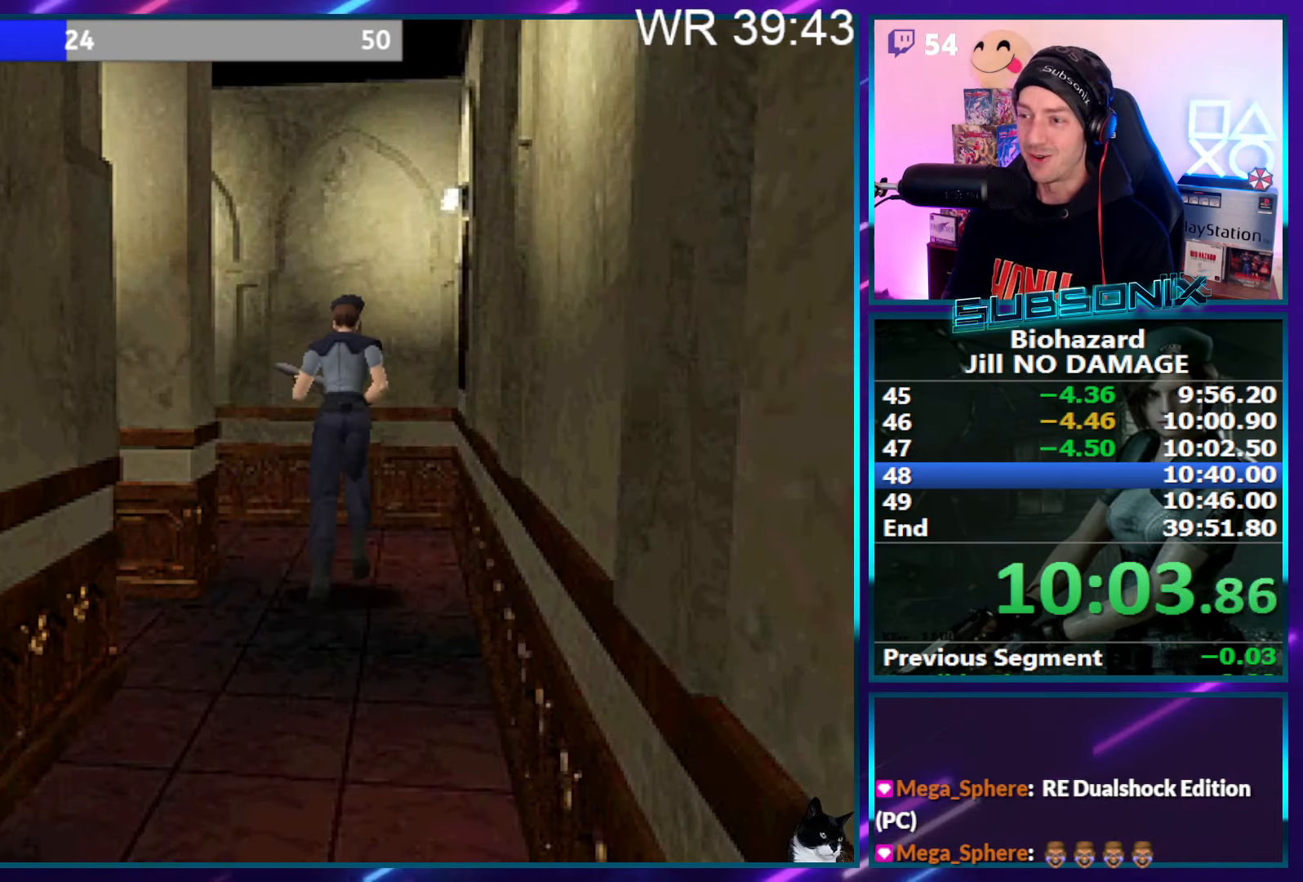
{"buttons": ["SQUARE", "DPAD_UP", "DPAD_LEFT"], "right_stick": "center", "events": [[33, "DPAD_LEFT", "down"]]}
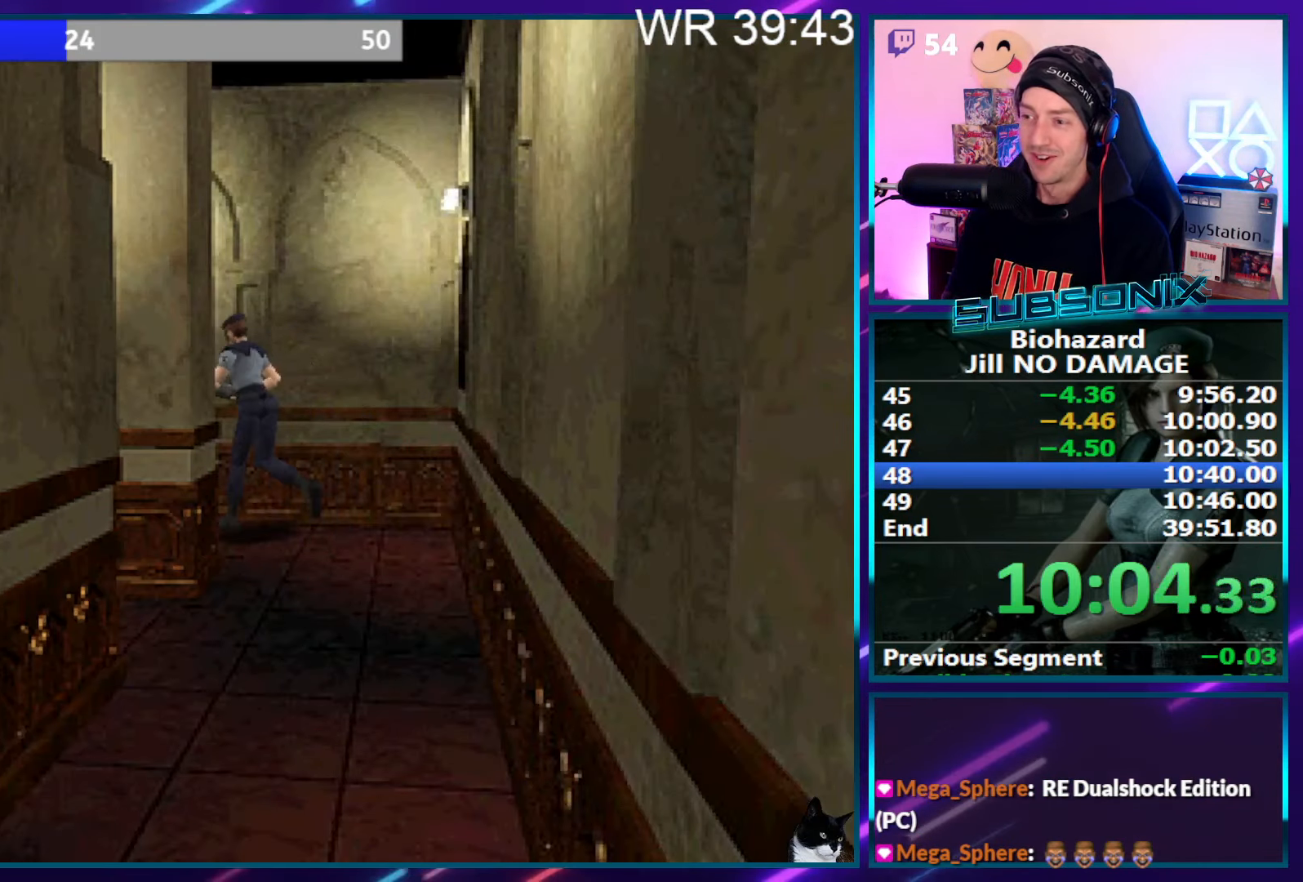
{"buttons": ["SQUARE", "DPAD_UP", "DPAD_LEFT"], "right_stick": "center", "events": []}
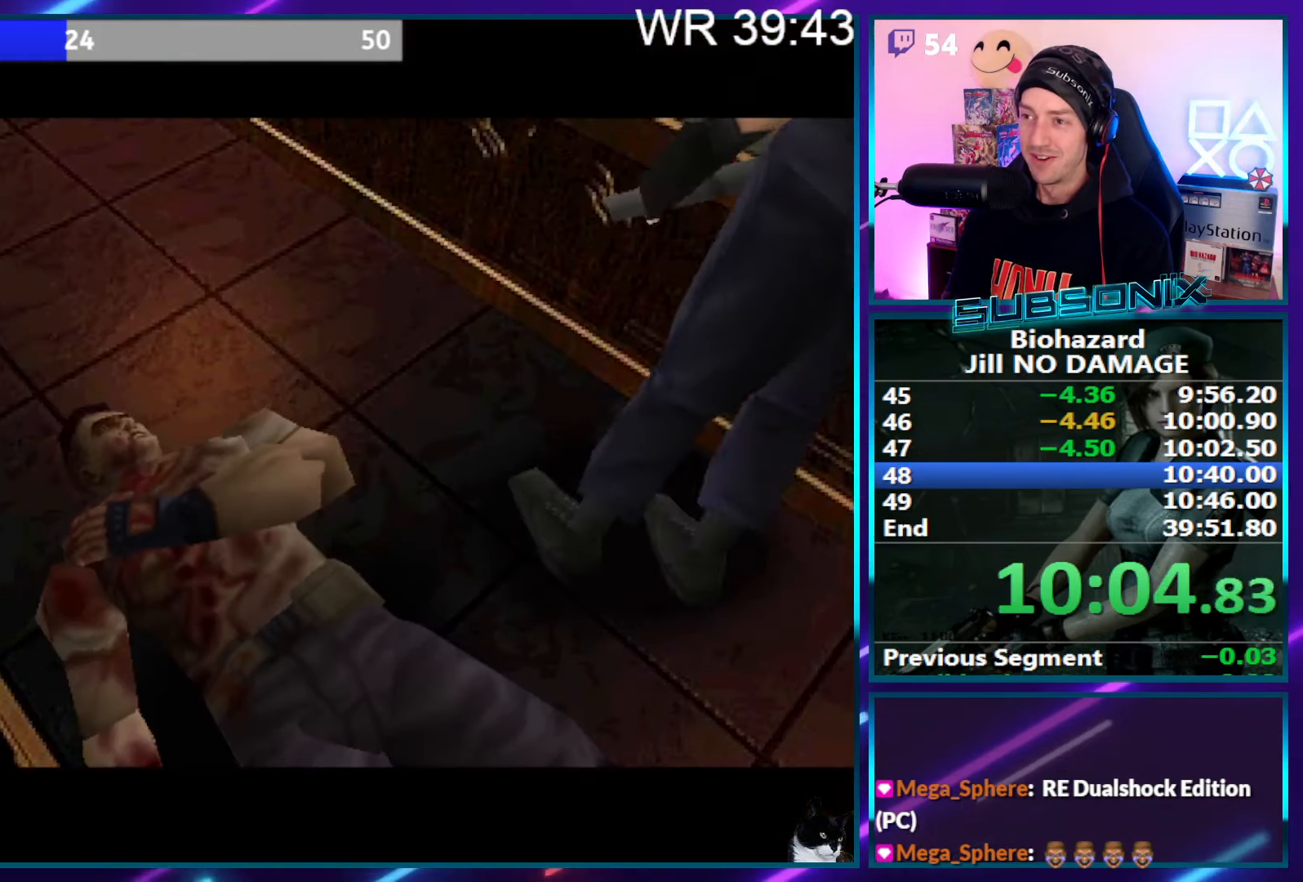
{"buttons": ["SQUARE", "DPAD_UP", "DPAD_LEFT"], "right_stick": "center", "events": []}
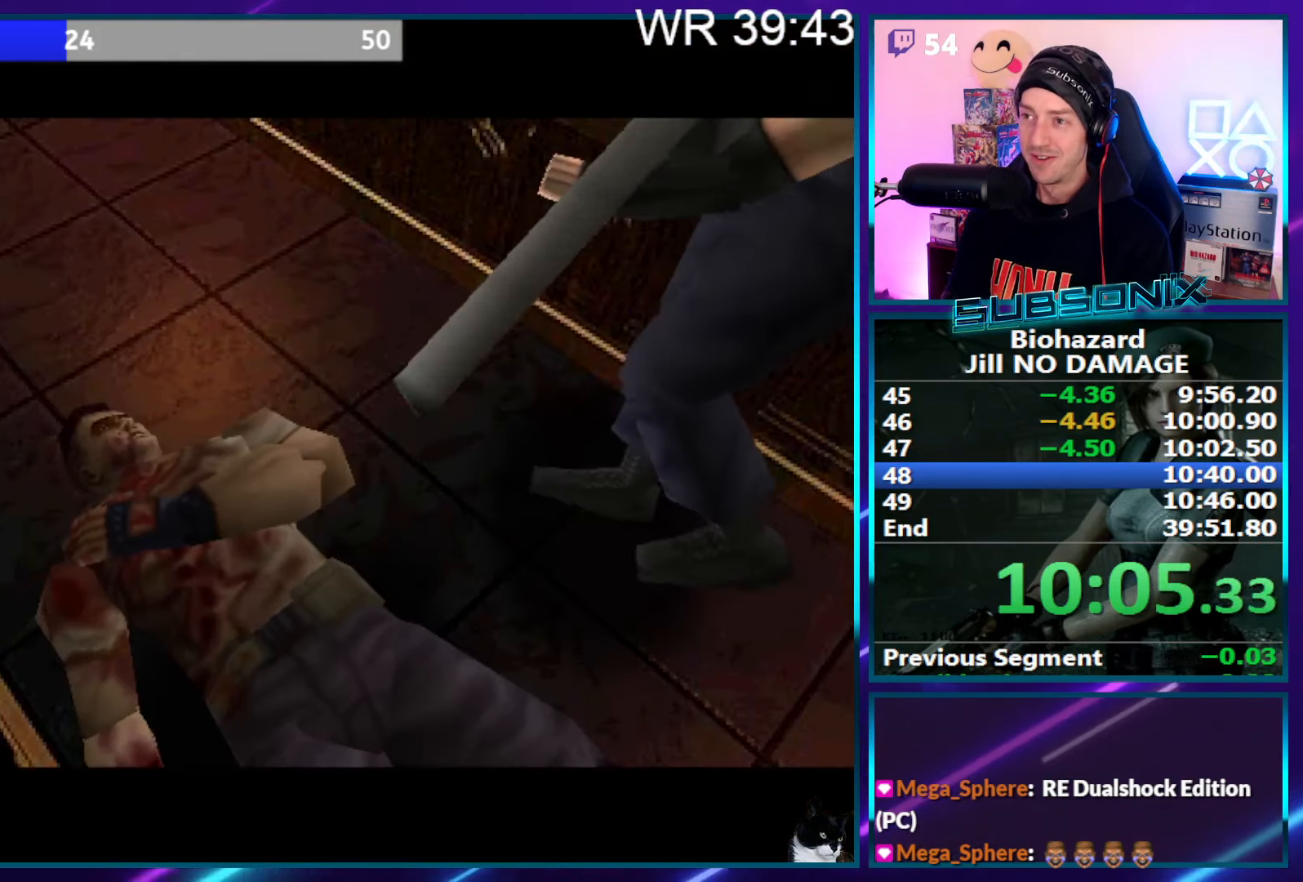
{"buttons": ["SQUARE", "DPAD_UP", "DPAD_LEFT"], "right_stick": "center", "events": []}
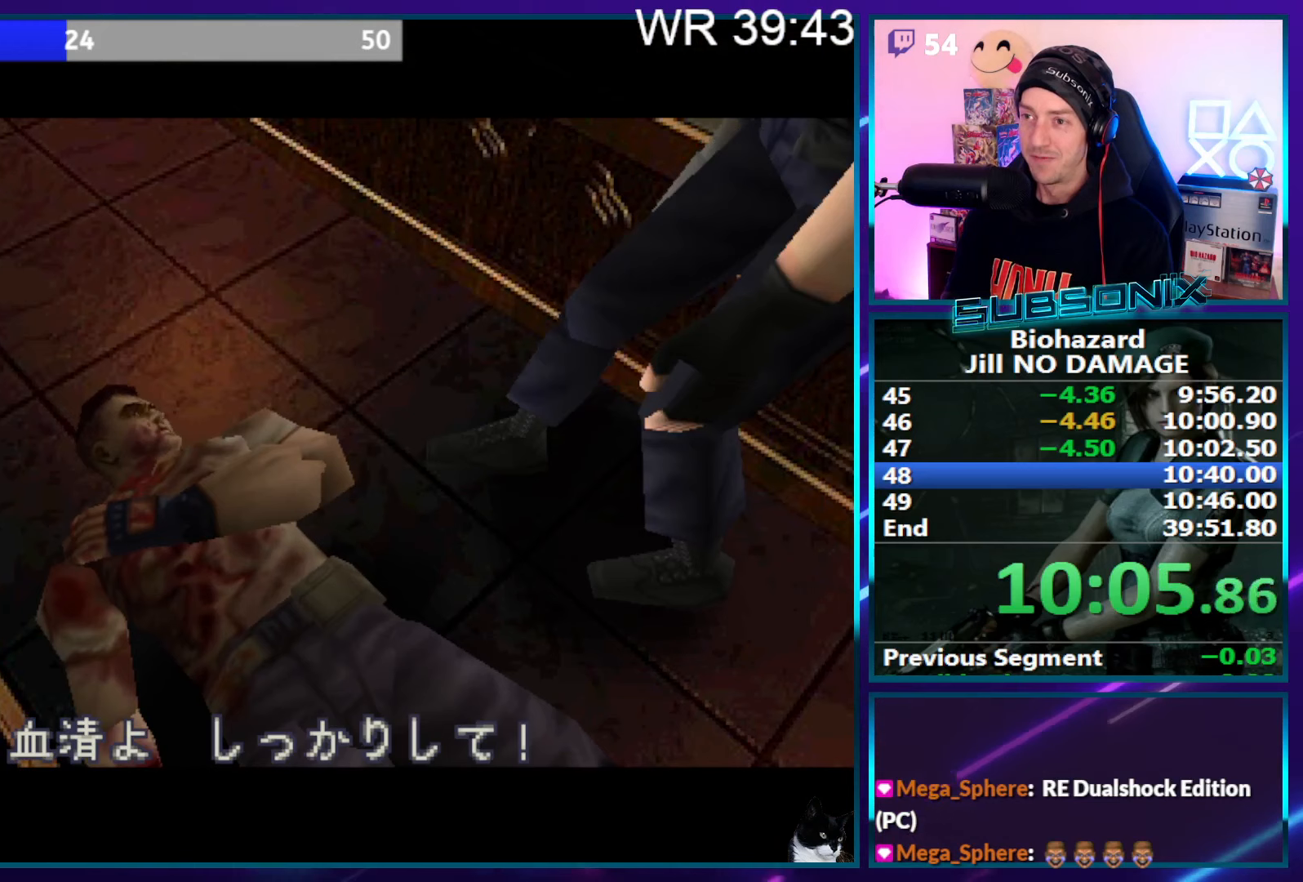
{"buttons": [], "right_stick": "center", "events": [[217, "SQUARE", "up"], [283, "DPAD_LEFT", "up"], [333, "DPAD_UP", "up"]]}